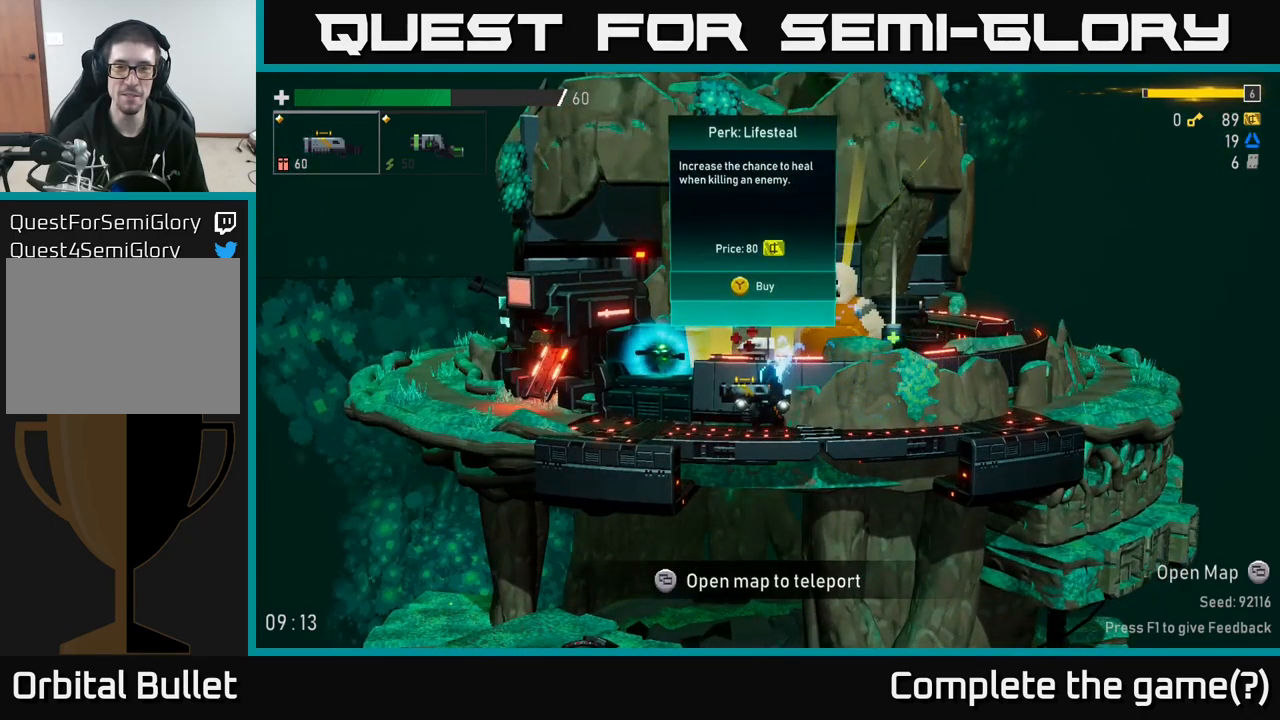
Gameplay with a controller (Xbox layout); each line is a JSON object with the inputs held at the frame after it. "events" lists button and stick changes between this image and that frame as [ms after this image, input, new state], when the widget could be followed in between.
{"buttons": [], "left_stick": "center", "right_stick": "center", "events": []}
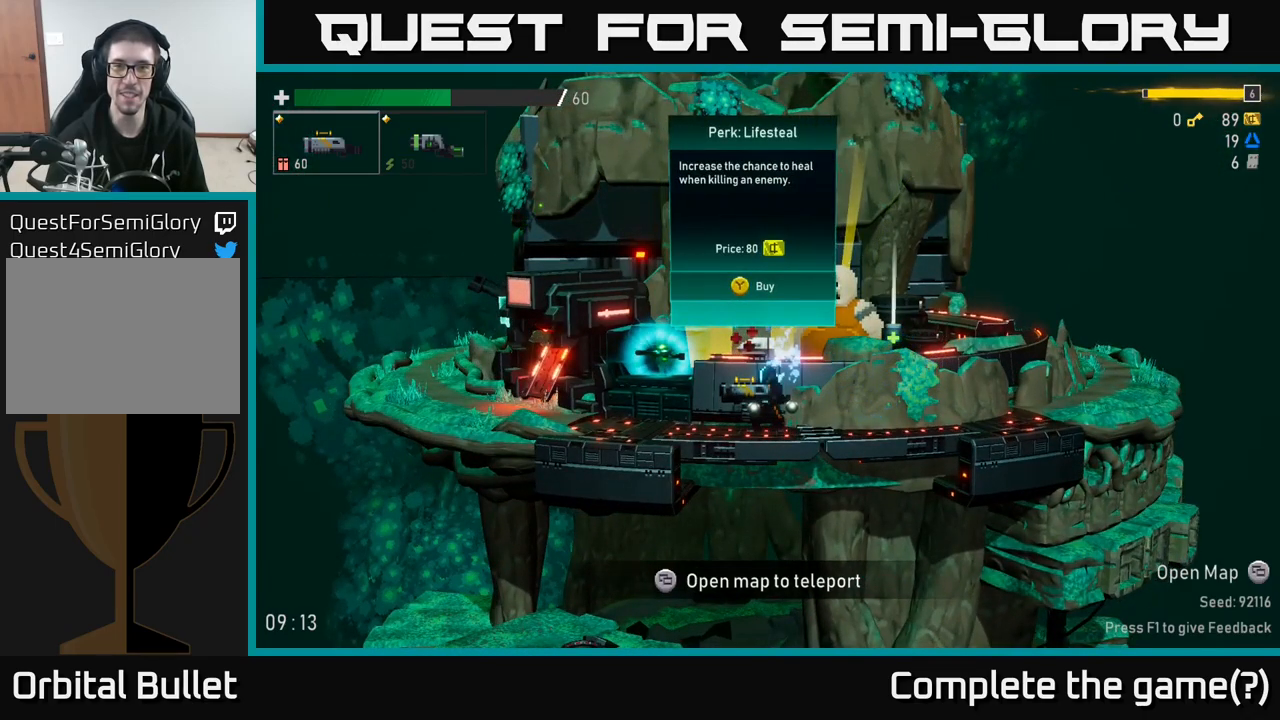
{"buttons": [], "left_stick": "center", "right_stick": "center", "events": []}
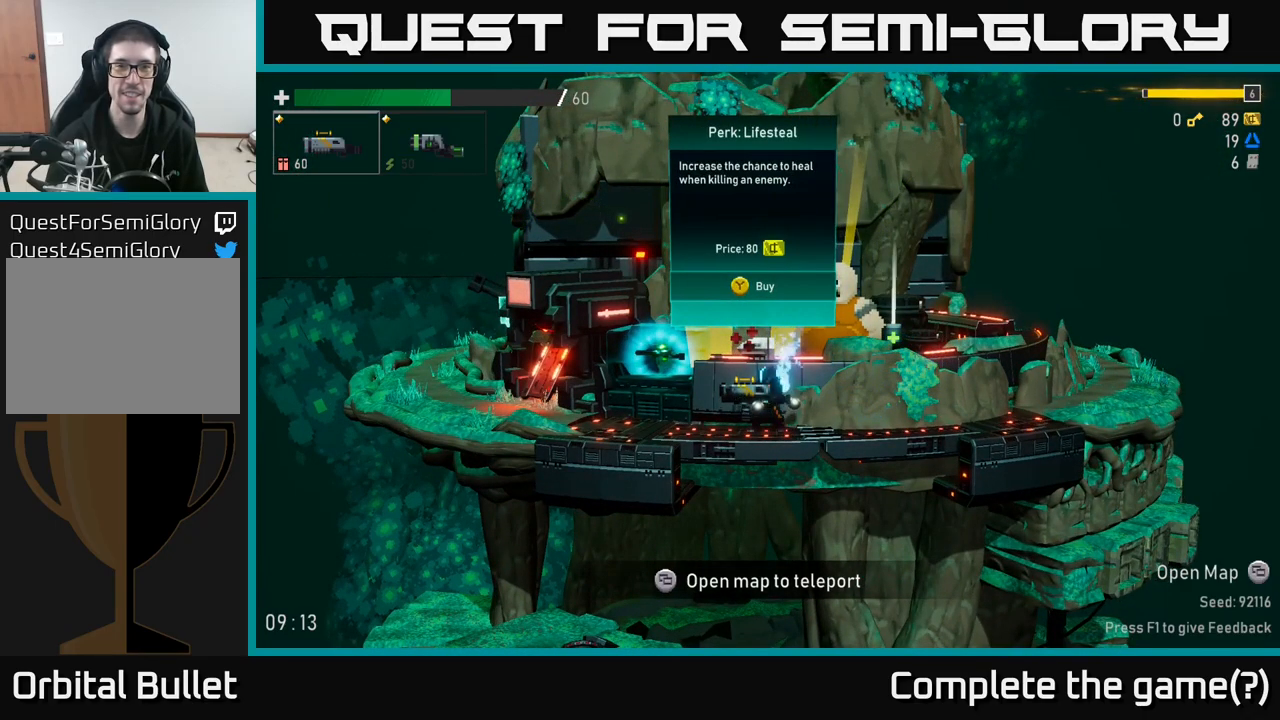
{"buttons": [], "left_stick": "center", "right_stick": "center", "events": []}
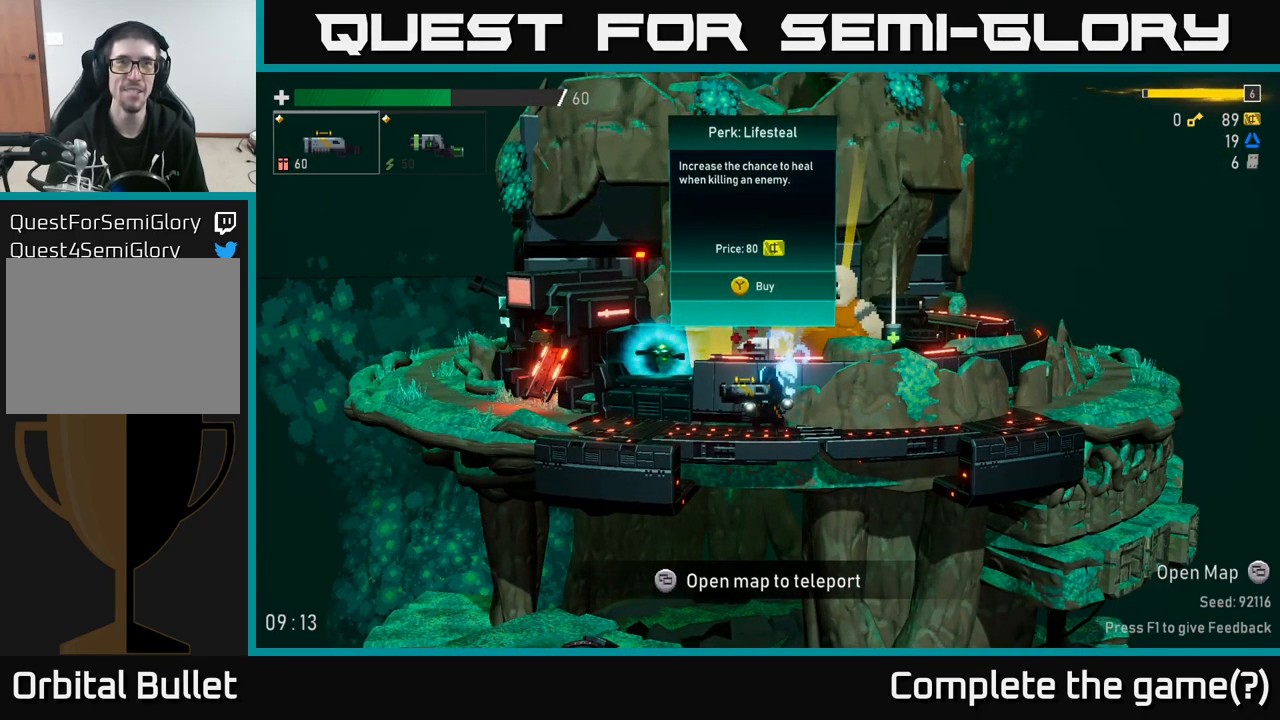
{"buttons": [], "left_stick": "center", "right_stick": "center", "events": []}
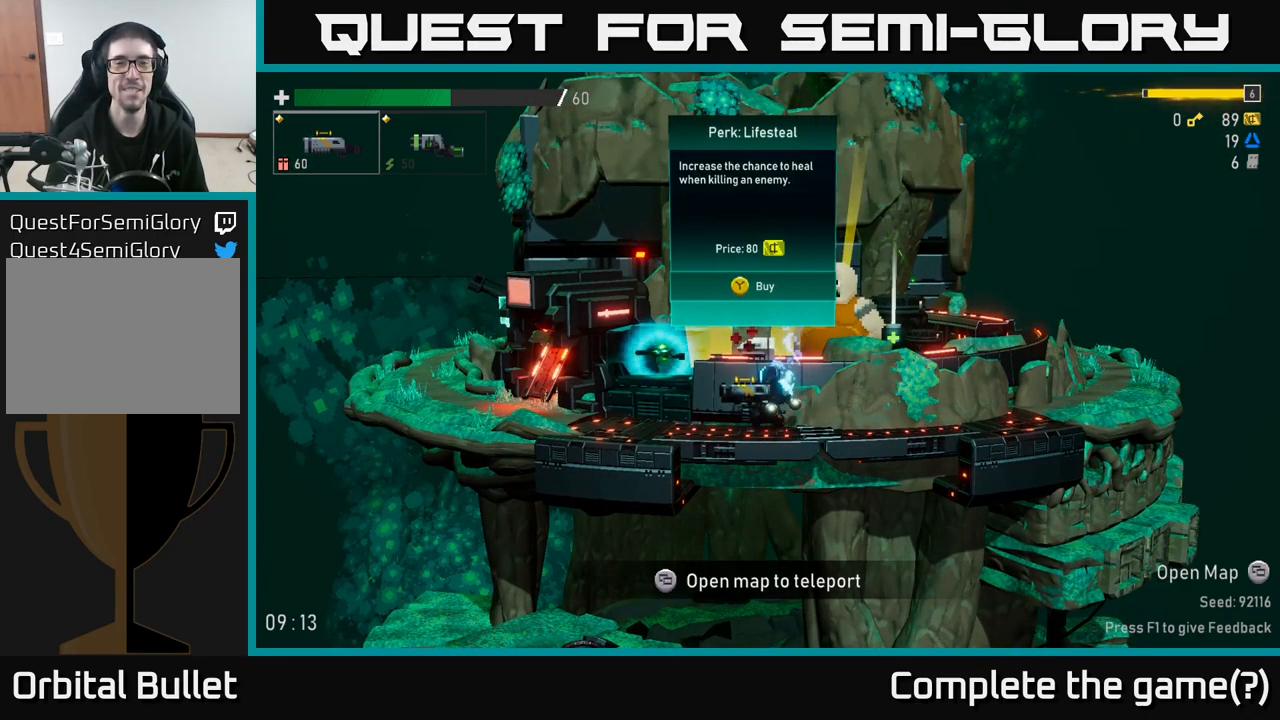
{"buttons": [], "left_stick": "left", "right_stick": "center", "events": [[200, "left_stick", "left"]]}
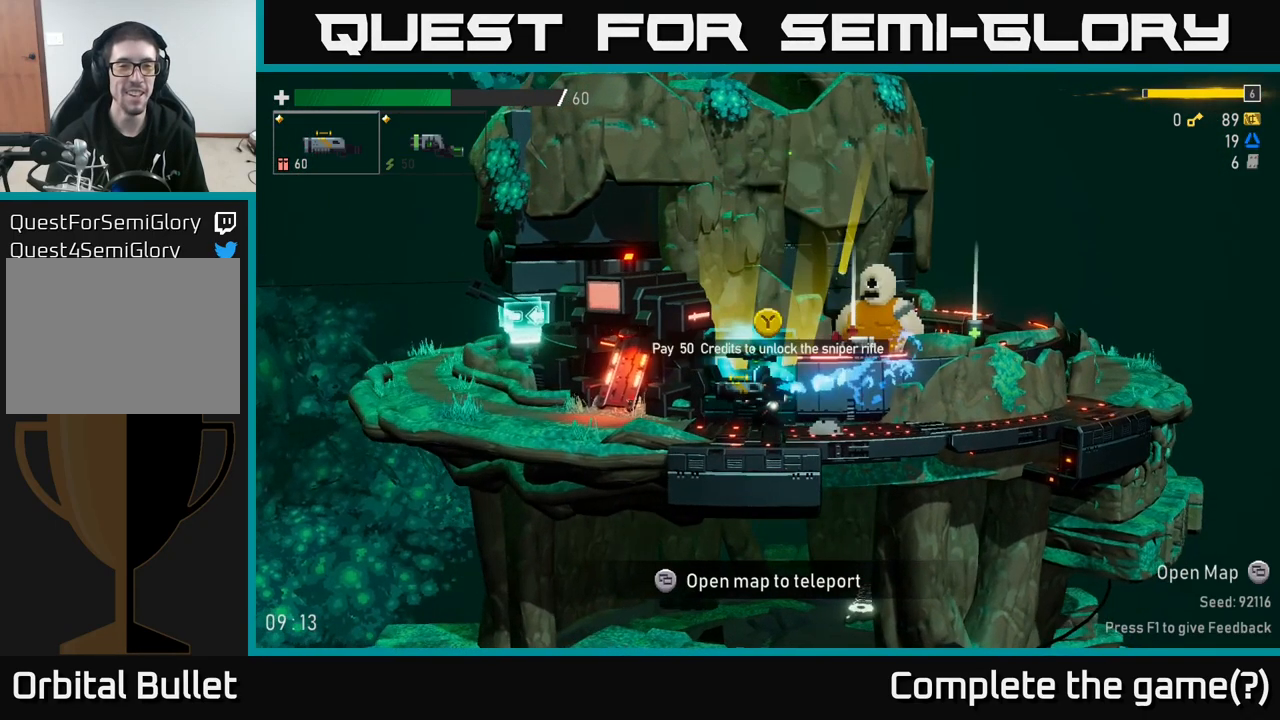
{"buttons": [], "left_stick": "center", "right_stick": "center", "events": [[434, "left_stick", "center"]]}
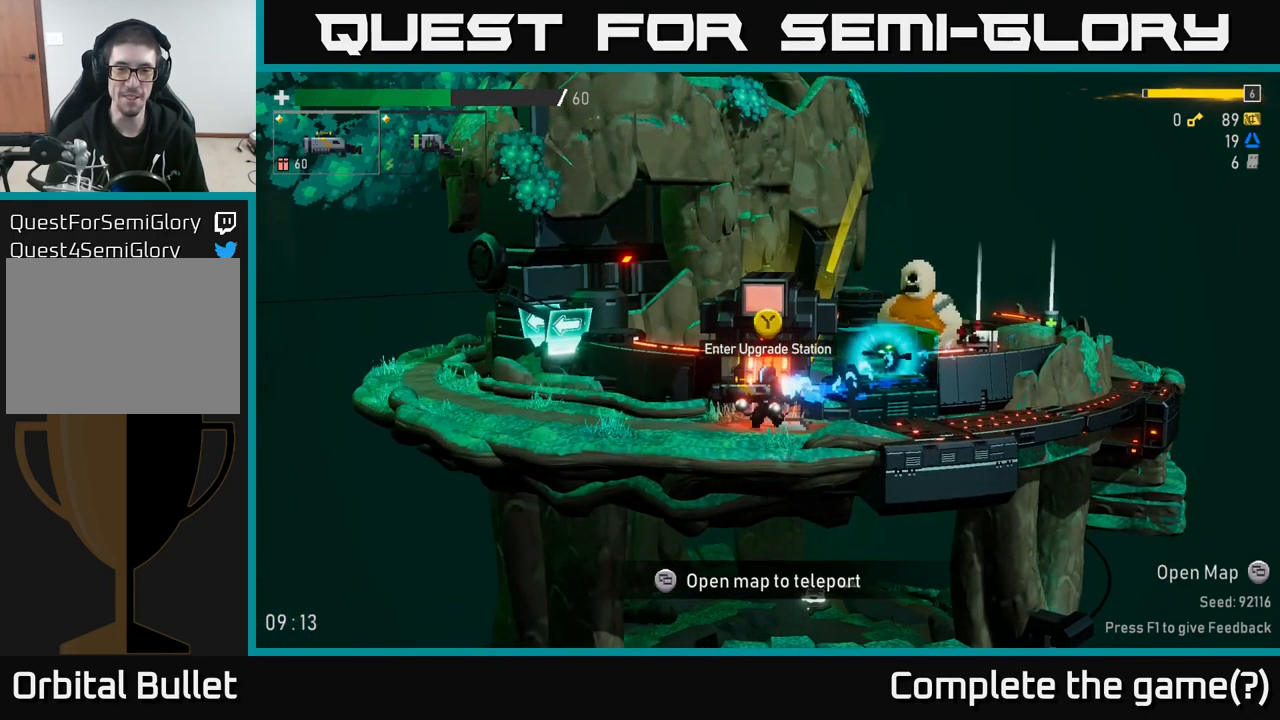
{"buttons": [], "left_stick": "left", "right_stick": "center", "events": [[250, "left_stick", "left"]]}
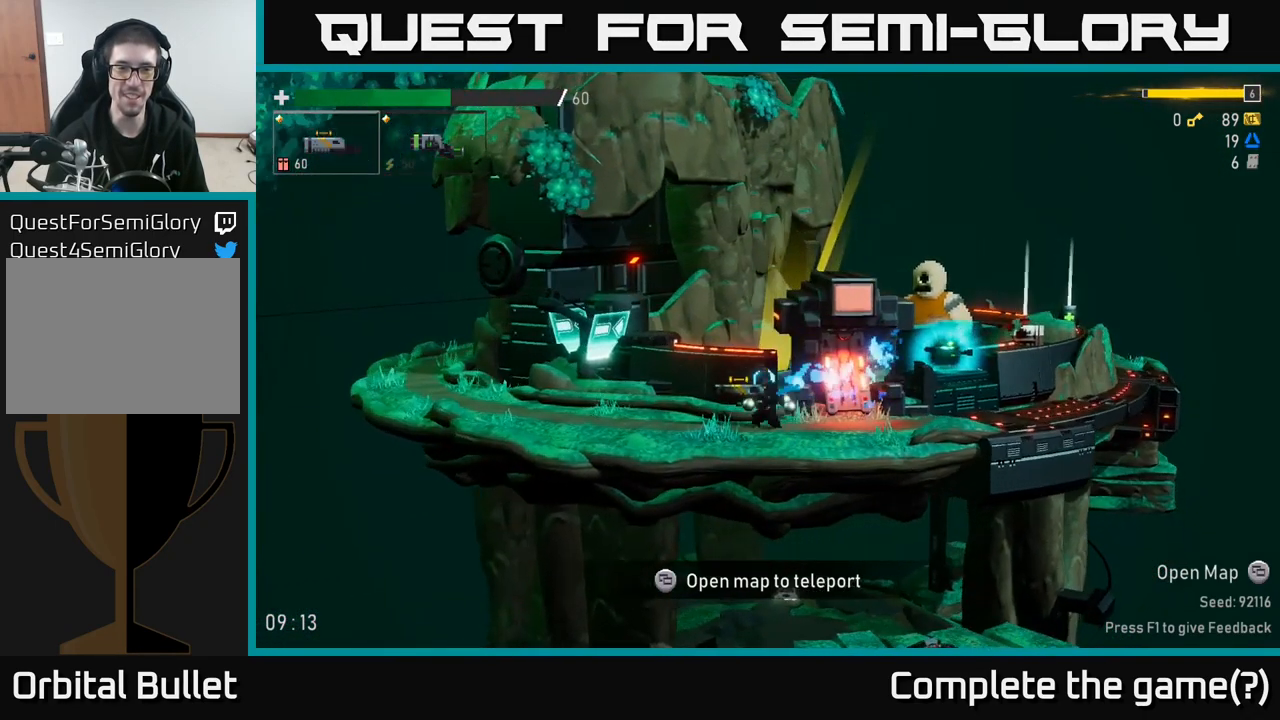
{"buttons": [], "left_stick": "right", "right_stick": "center", "events": [[284, "left_stick", "right"]]}
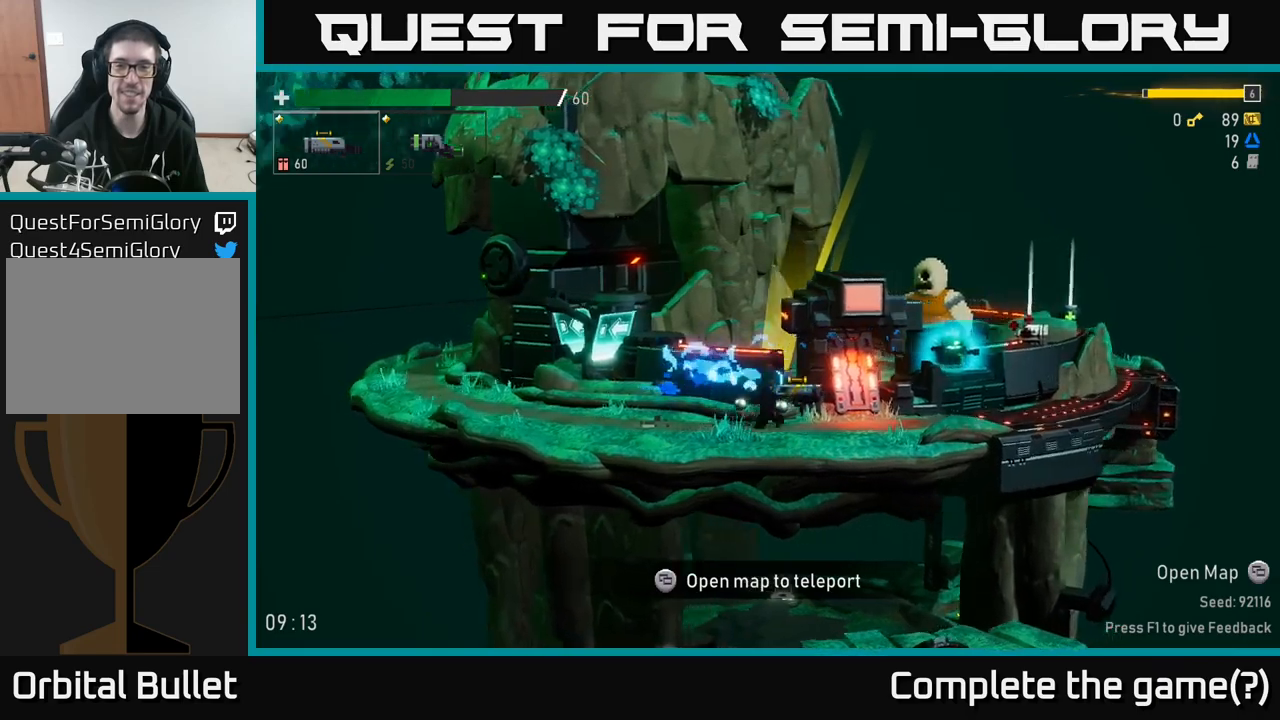
{"buttons": [], "left_stick": "up-right", "right_stick": "center", "events": [[467, "left_stick", "up-right"]]}
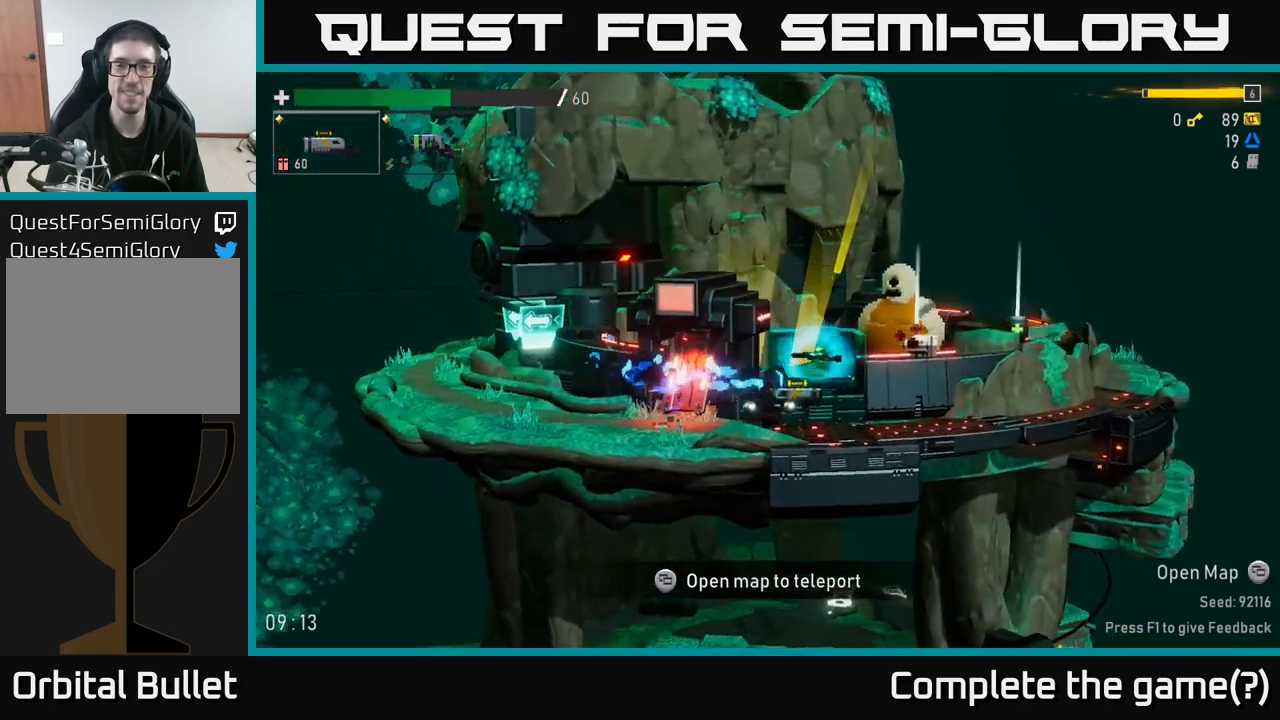
{"buttons": ["Y"], "left_stick": "center", "right_stick": "center", "events": [[134, "left_stick", "left"], [450, "left_stick", "center"], [500, "Y", "down"]]}
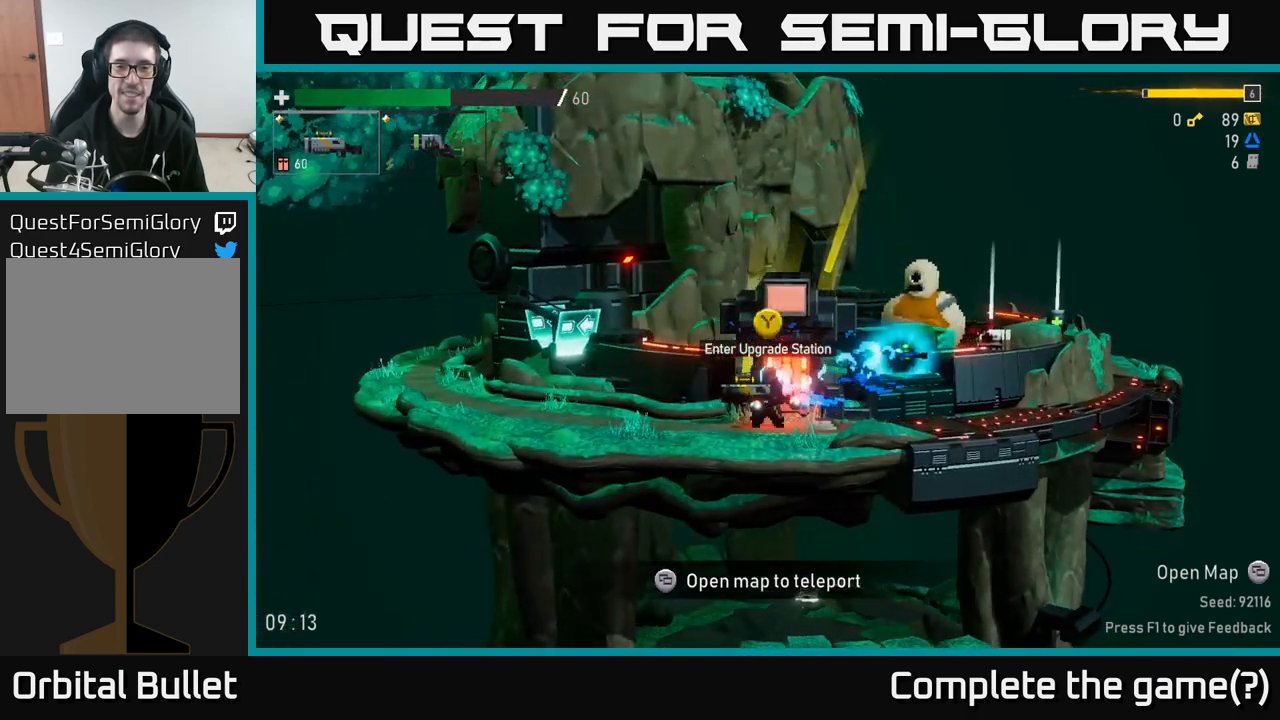
{"buttons": [], "left_stick": "center", "right_stick": "center", "events": [[50, "Y", "up"]]}
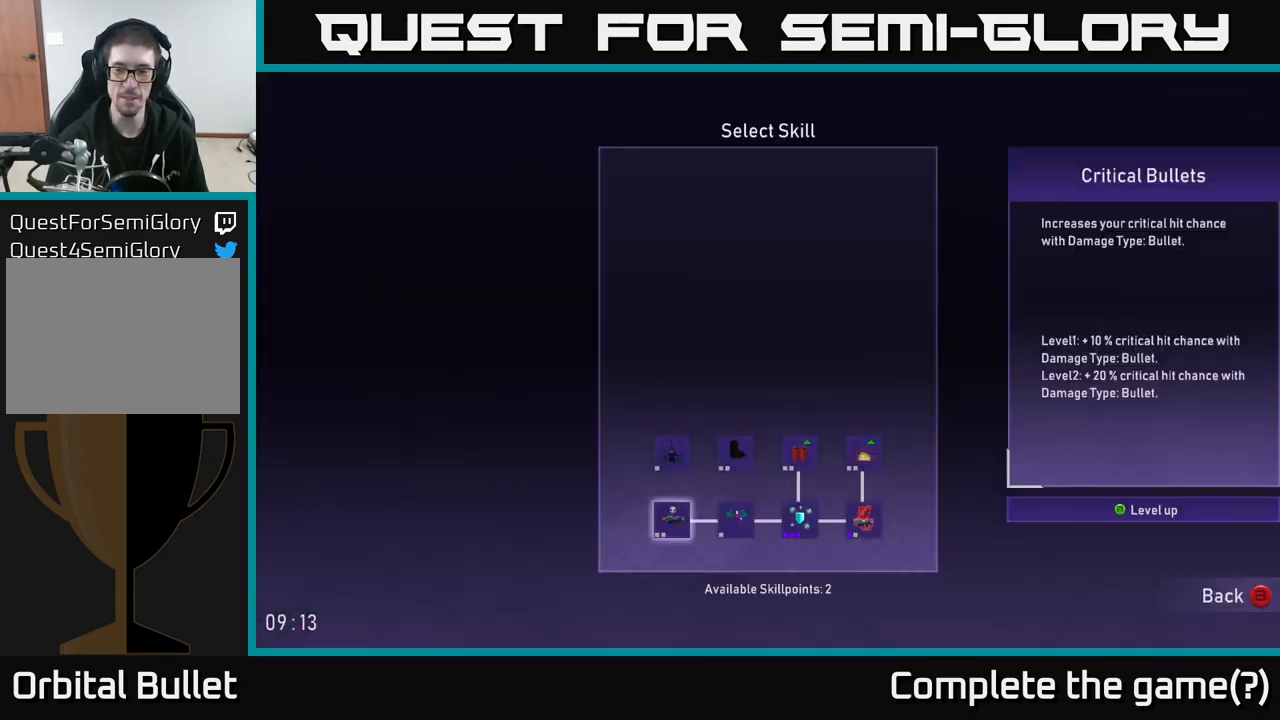
{"buttons": [], "left_stick": "center", "right_stick": "center", "events": []}
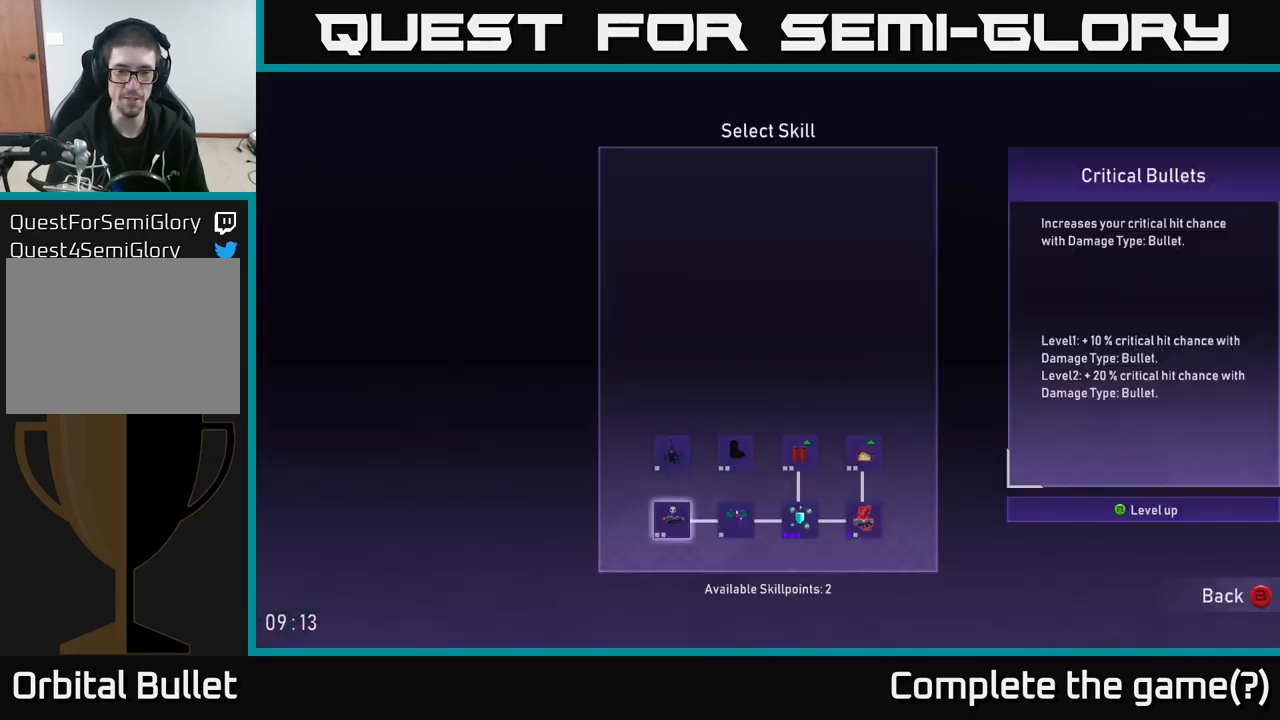
{"buttons": [], "left_stick": "center", "right_stick": "center", "events": [[234, "left_stick", "right"], [417, "left_stick", "center"]]}
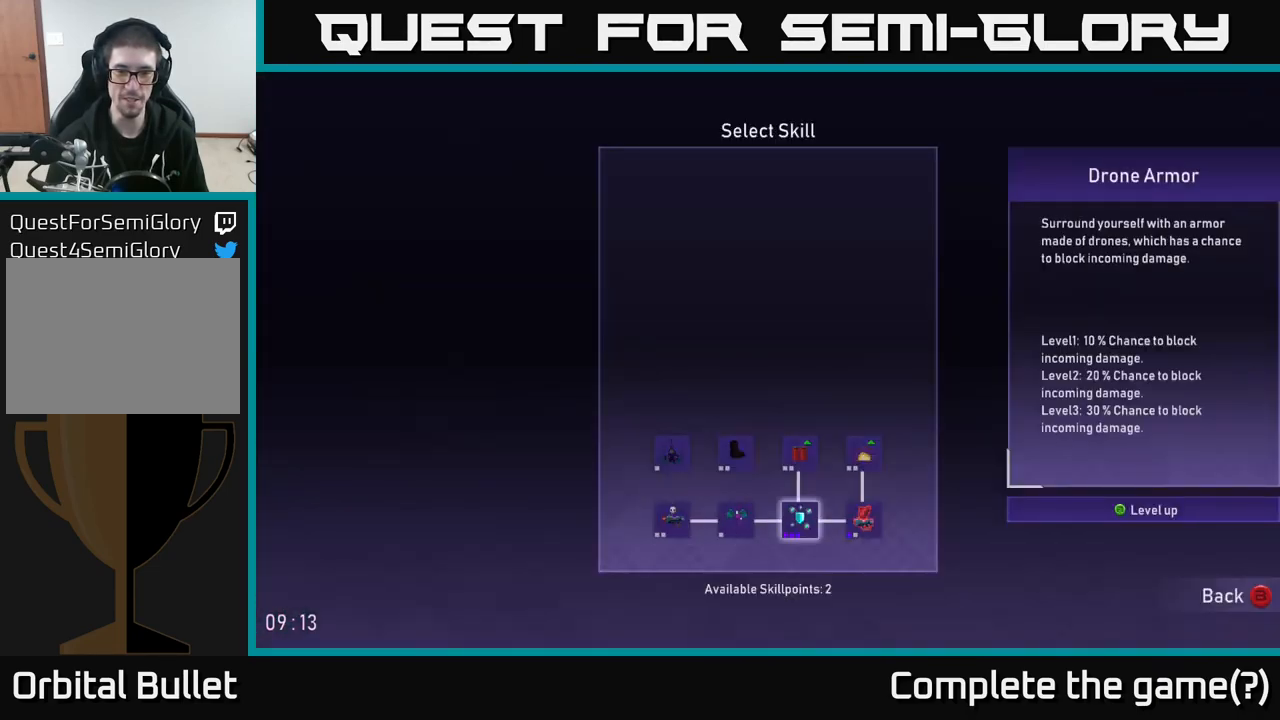
{"buttons": [], "left_stick": "center", "right_stick": "center", "events": [[34, "left_stick", "up"], [217, "left_stick", "center"]]}
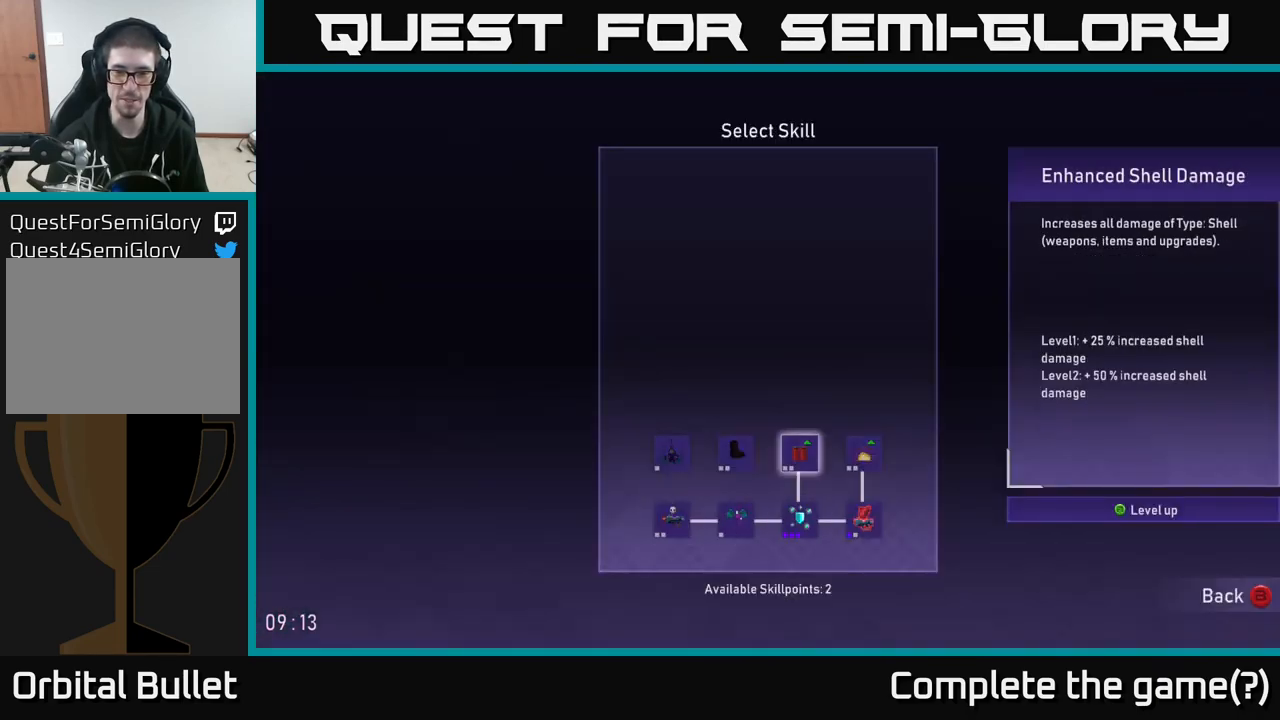
{"buttons": ["DPAD_RIGHT"], "left_stick": "center", "right_stick": "center", "events": [[450, "DPAD_RIGHT", "down"]]}
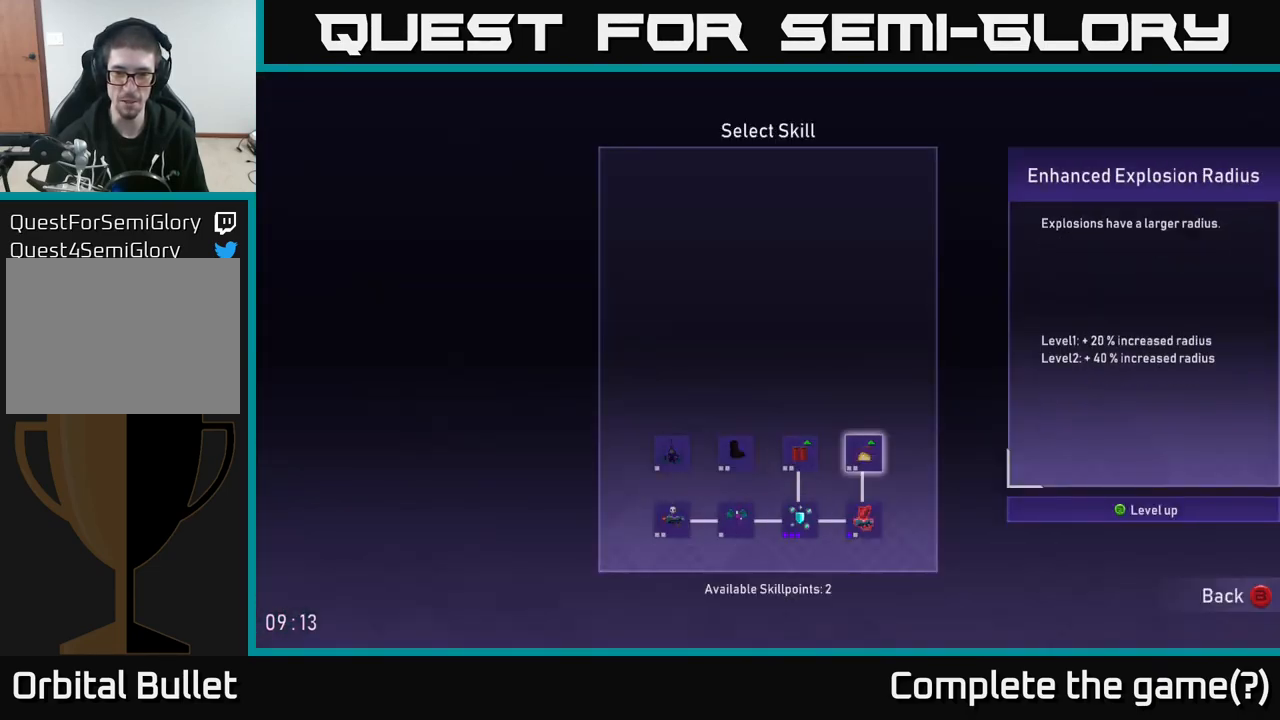
{"buttons": [], "left_stick": "center", "right_stick": "center", "events": [[84, "DPAD_RIGHT", "up"], [217, "DPAD_DOWN", "down"], [334, "DPAD_DOWN", "up"]]}
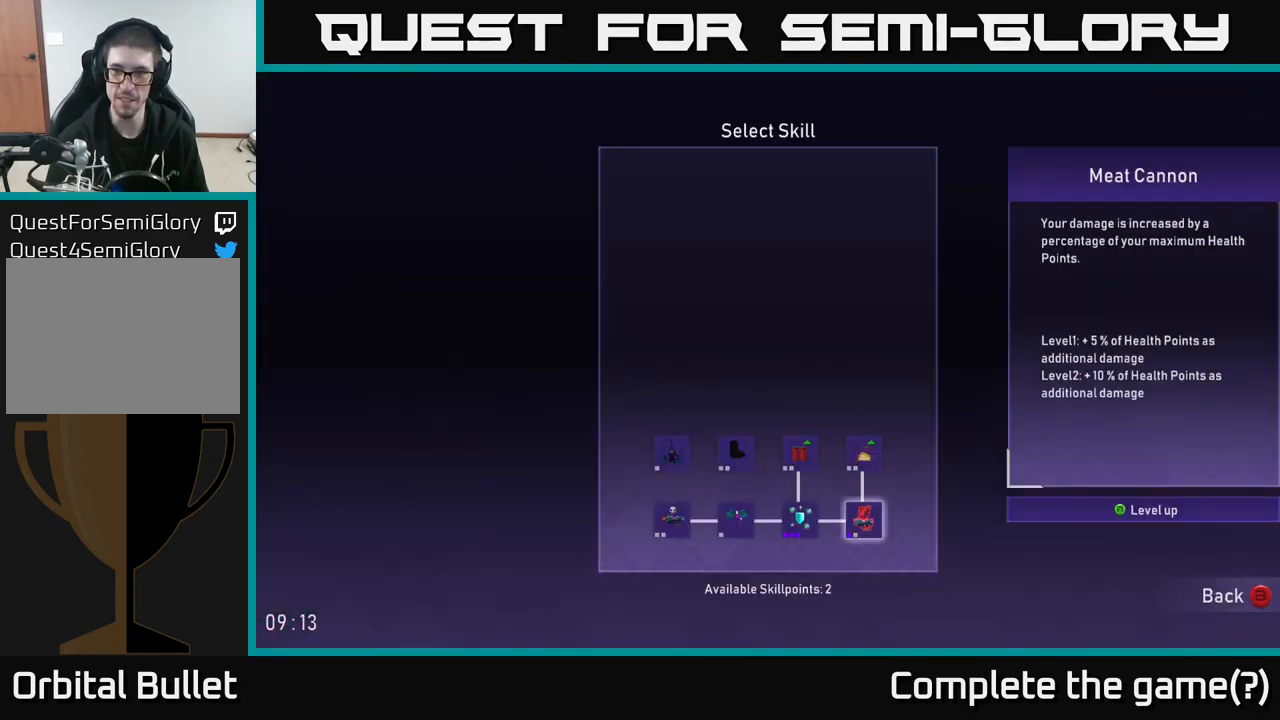
{"buttons": [], "left_stick": "center", "right_stick": "center", "events": []}
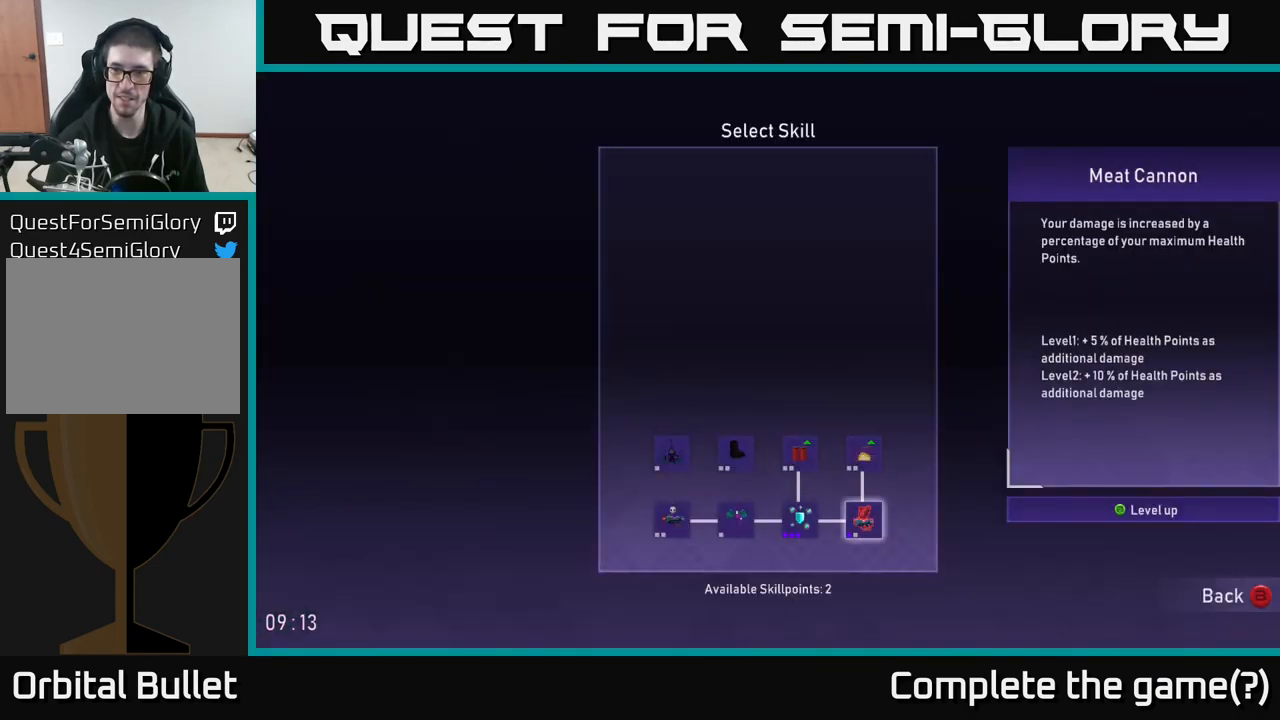
{"buttons": [], "left_stick": "center", "right_stick": "center", "events": []}
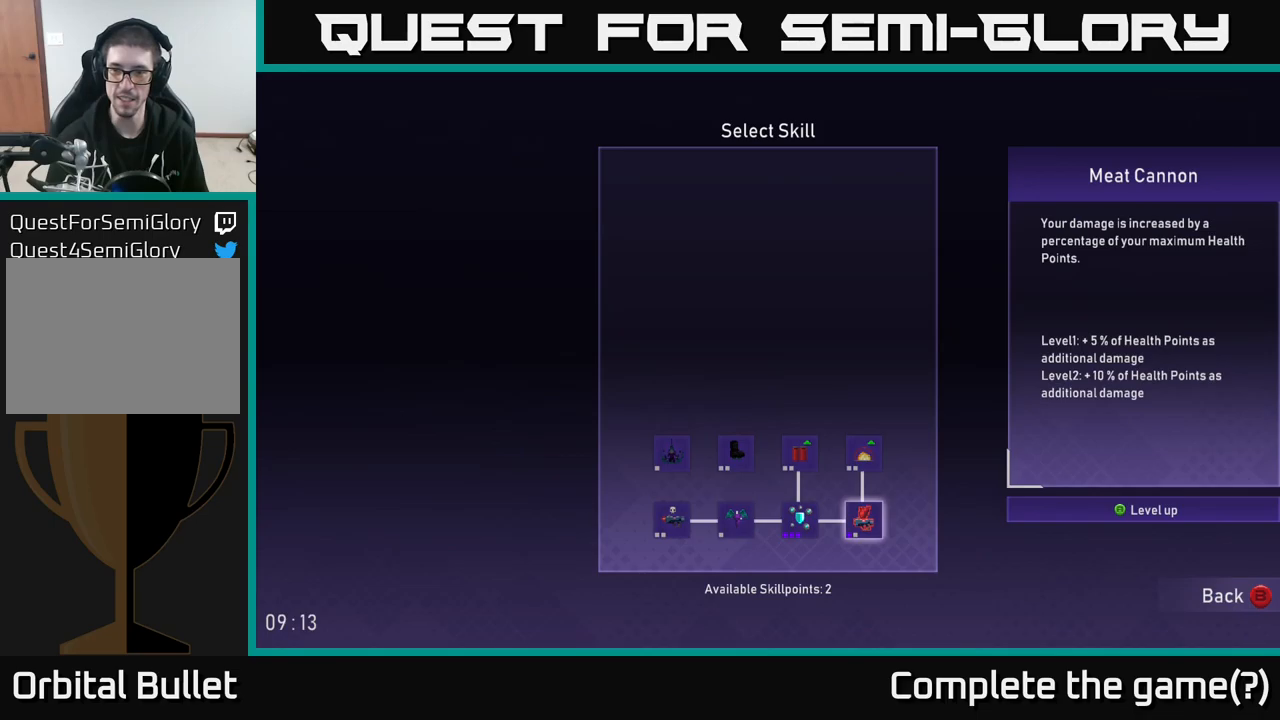
{"buttons": [], "left_stick": "center", "right_stick": "center", "events": []}
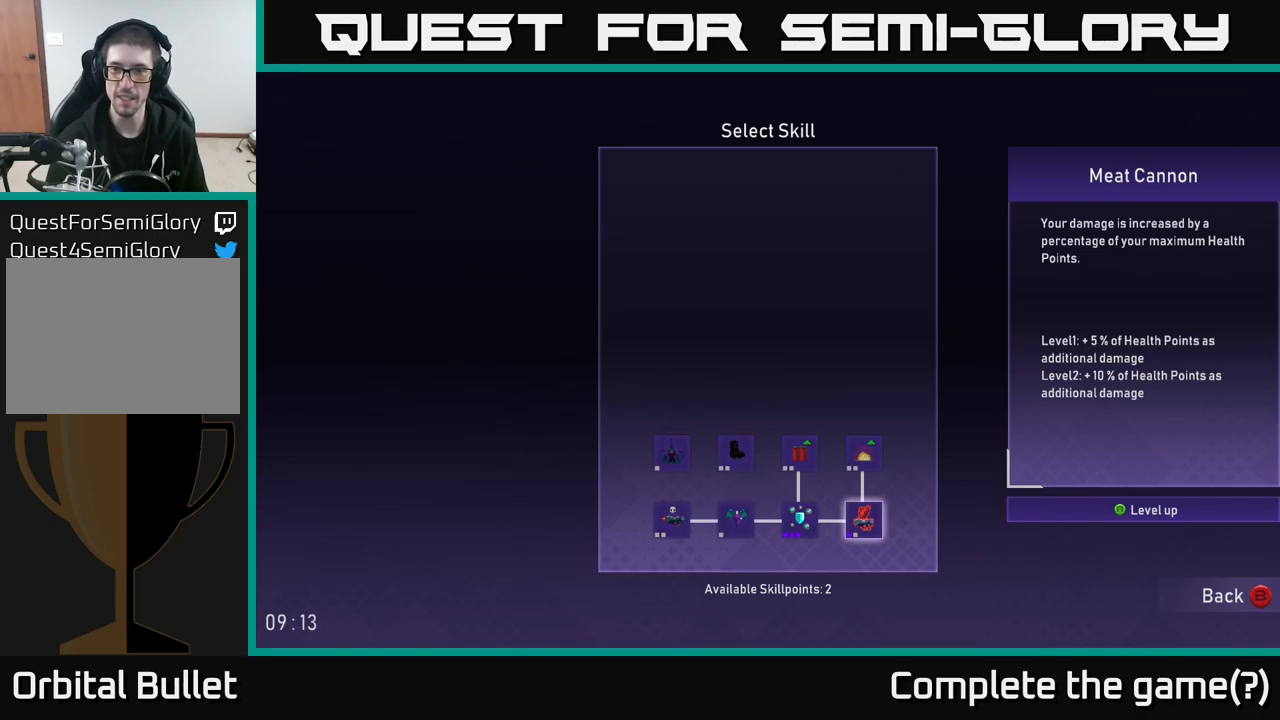
{"buttons": [], "left_stick": "center", "right_stick": "center", "events": []}
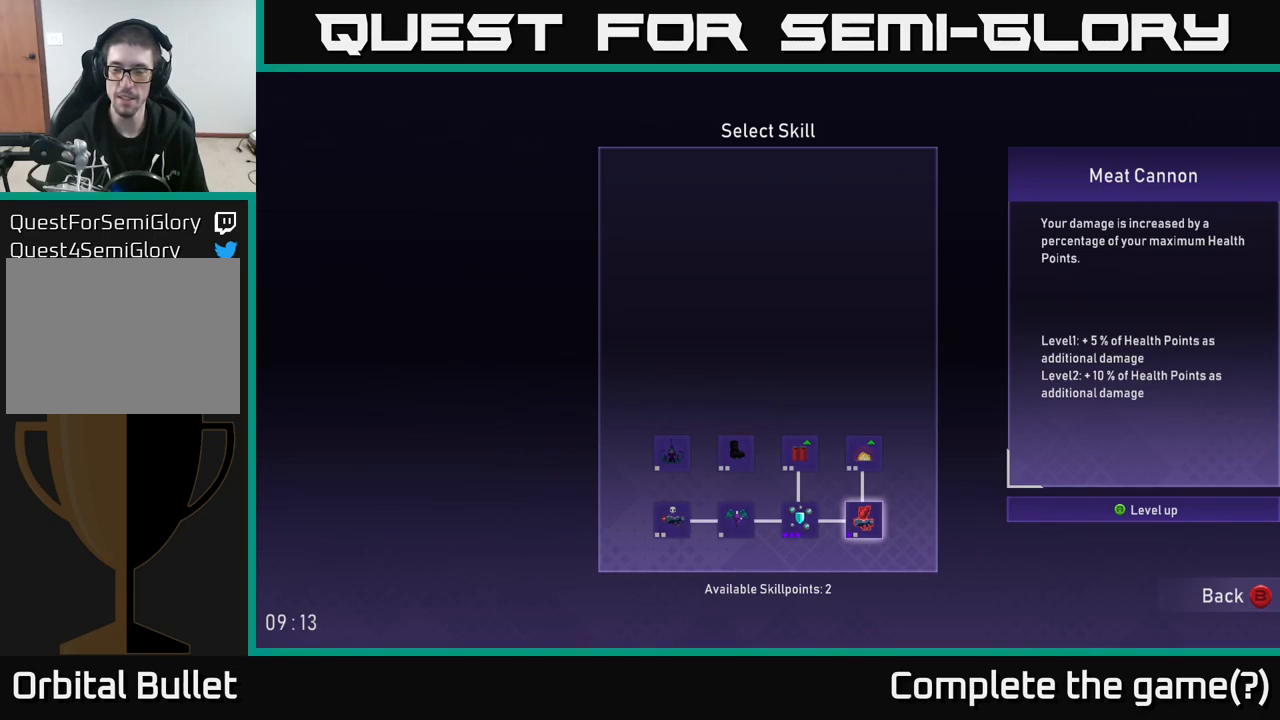
{"buttons": [], "left_stick": "center", "right_stick": "center", "events": []}
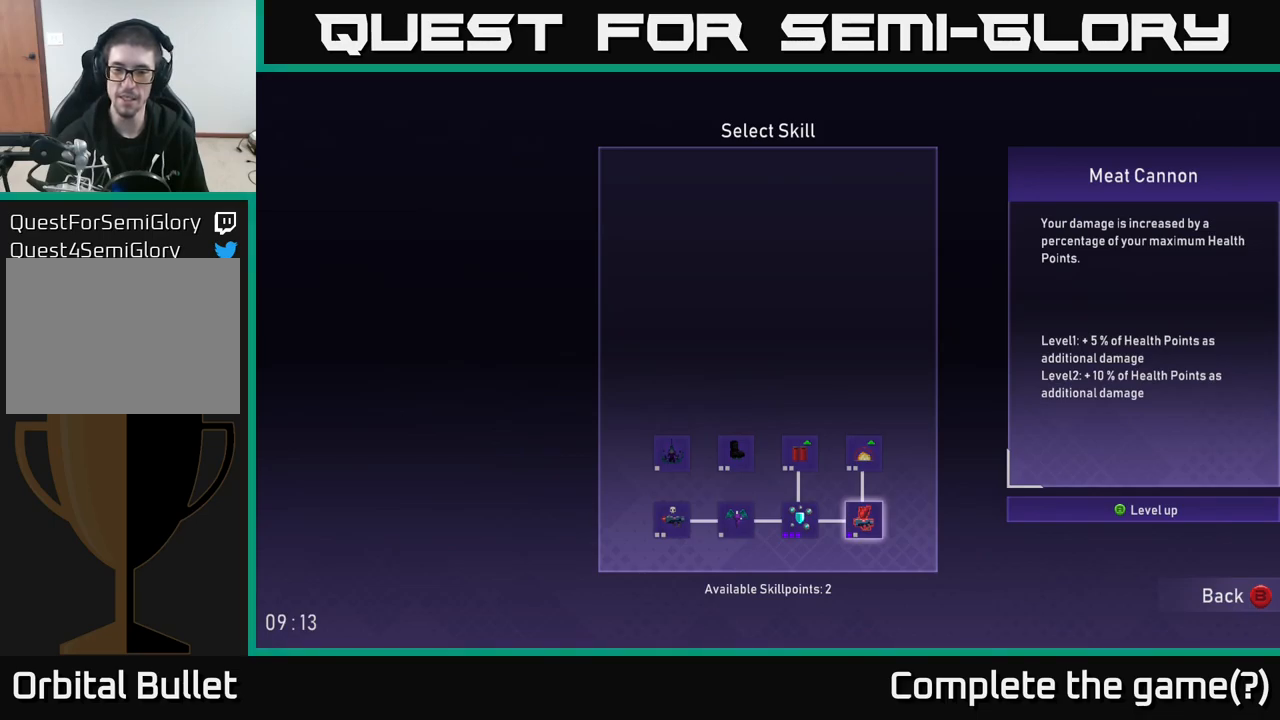
{"buttons": ["DPAD_UP"], "left_stick": "center", "right_stick": "center", "events": [[83, "A", "down"], [133, "A", "up"], [433, "DPAD_UP", "down"]]}
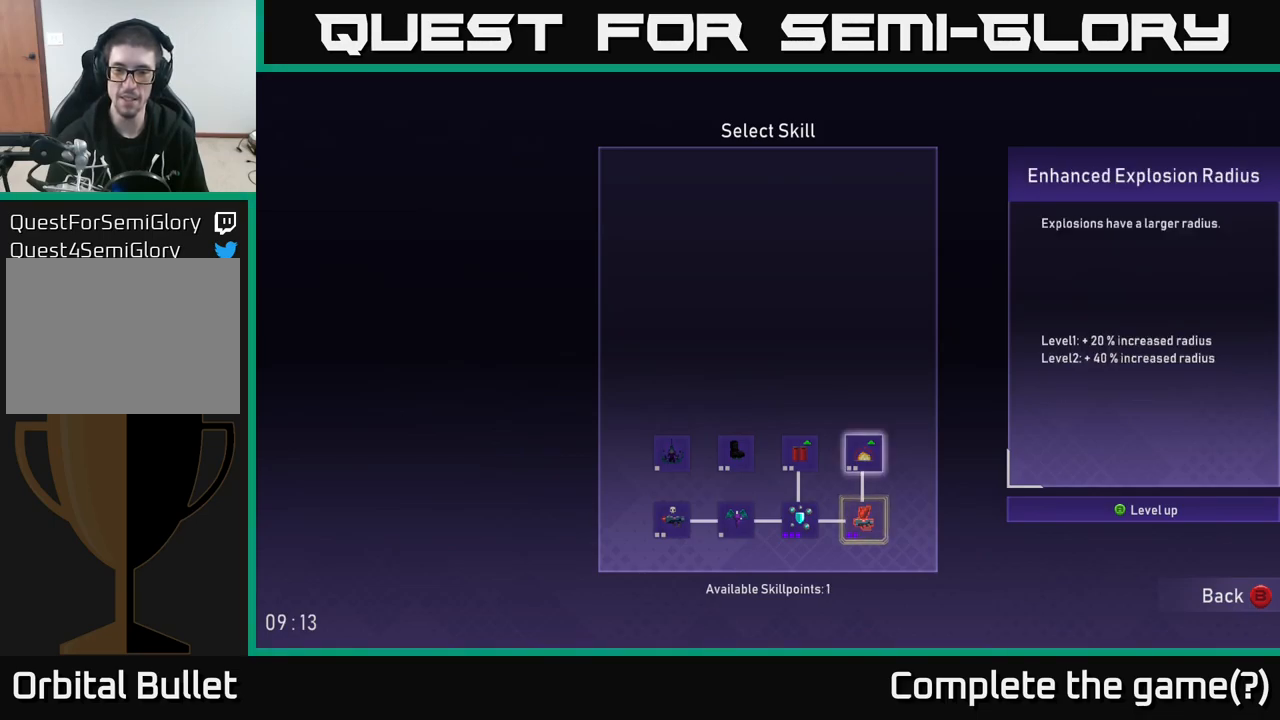
{"buttons": [], "left_stick": "center", "right_stick": "center", "events": [[50, "DPAD_UP", "up"]]}
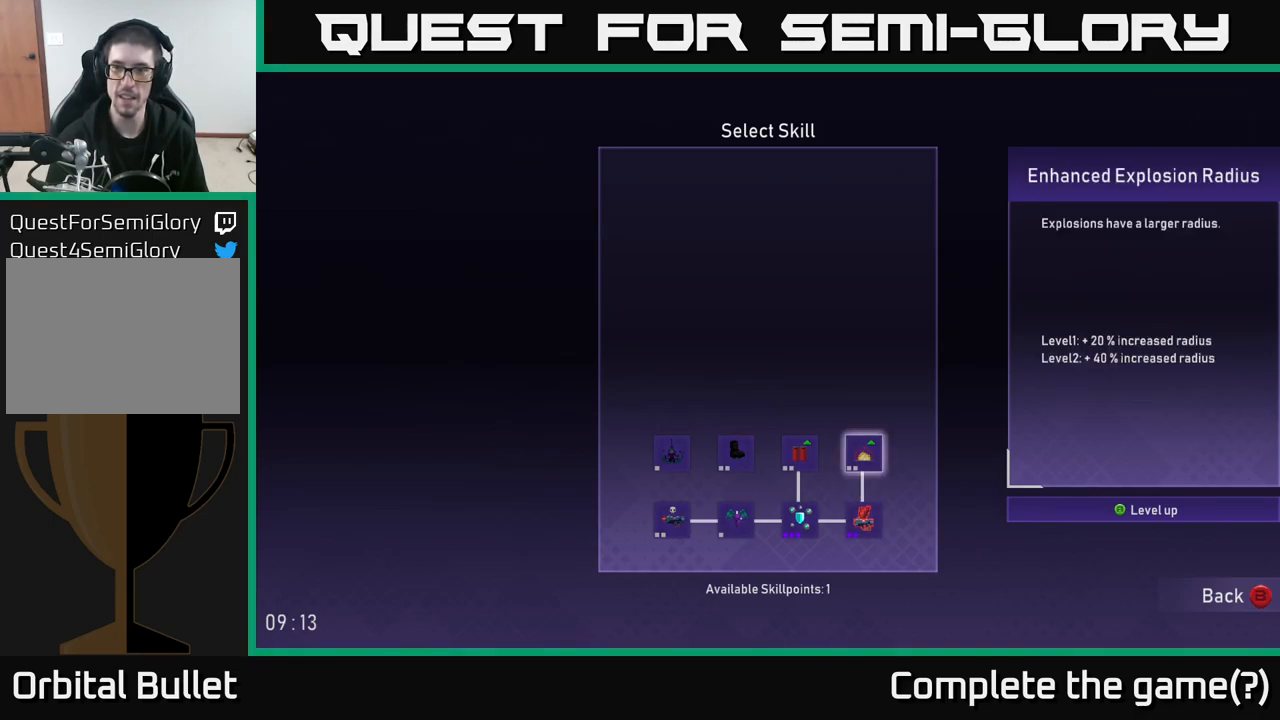
{"buttons": [], "left_stick": "center", "right_stick": "center", "events": []}
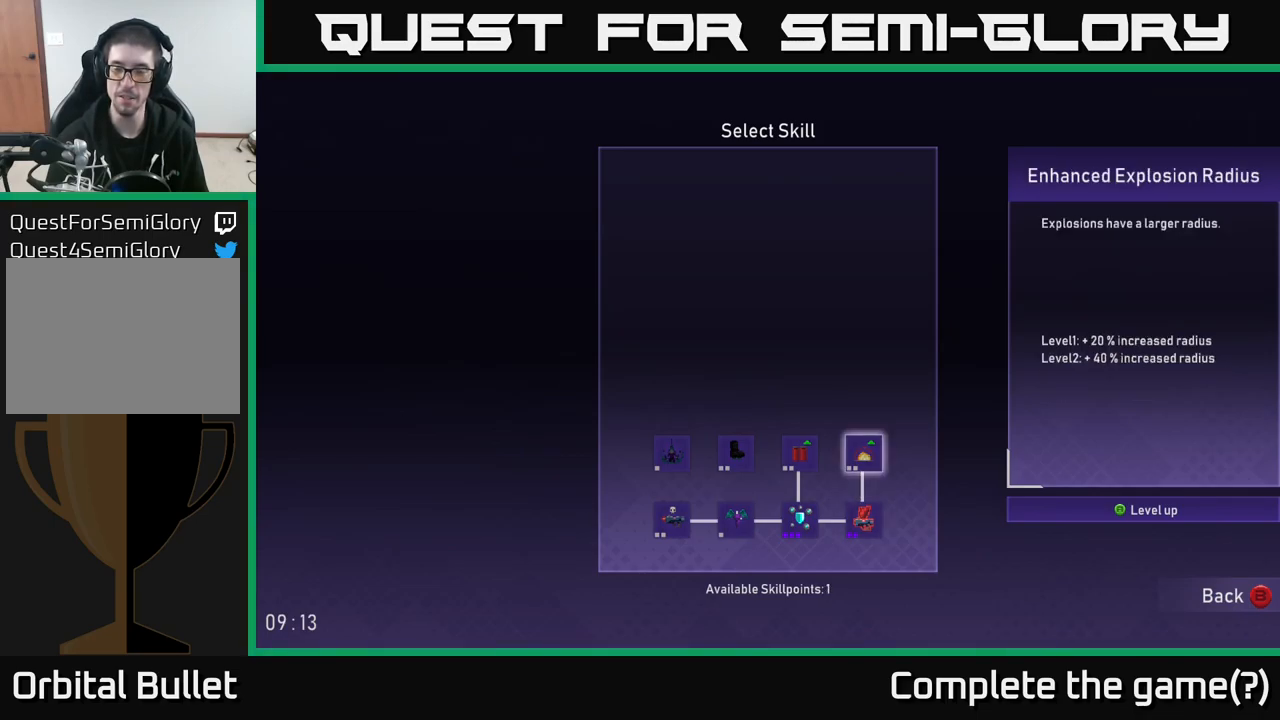
{"buttons": [], "left_stick": "center", "right_stick": "center", "events": []}
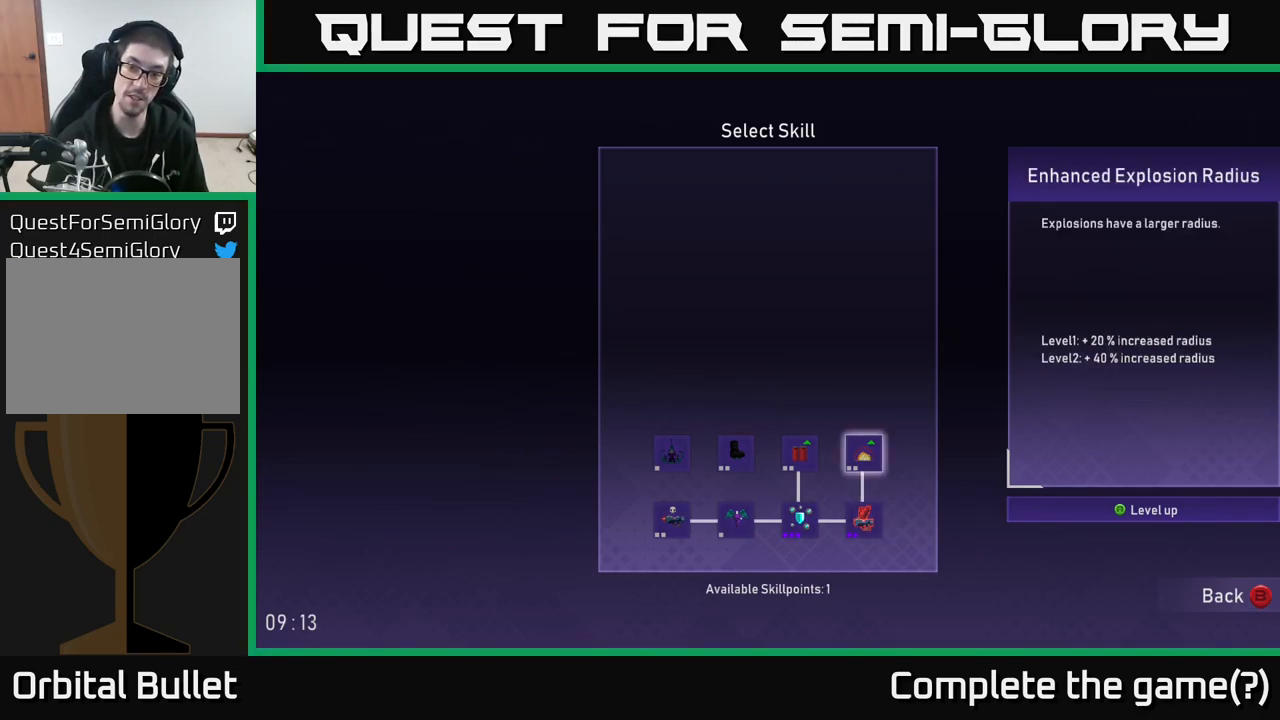
{"buttons": [], "left_stick": "center", "right_stick": "center", "events": []}